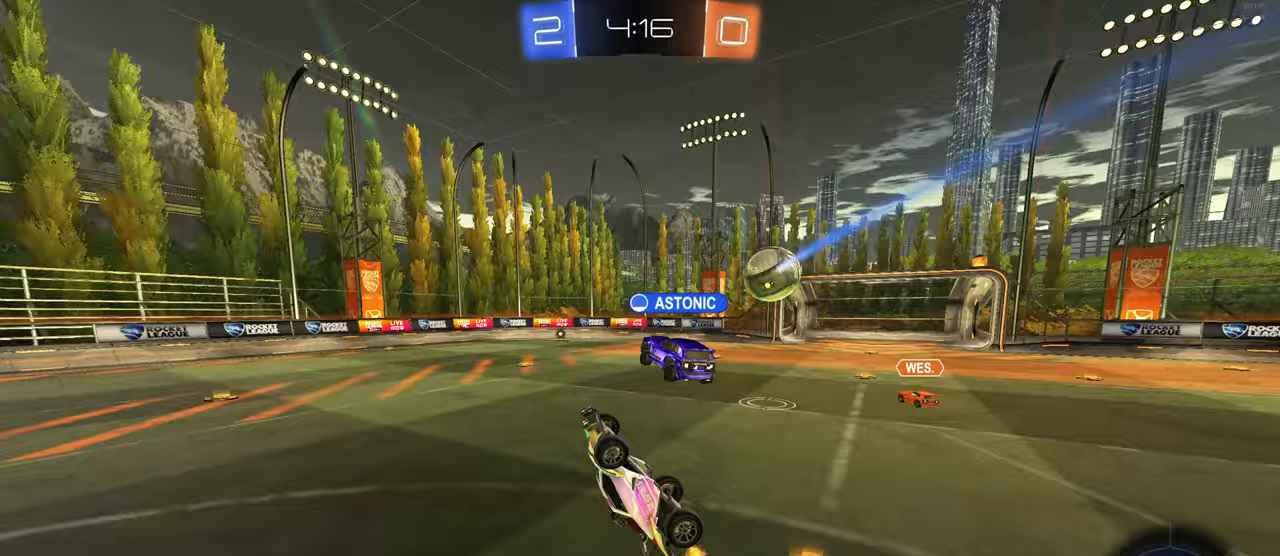
Gameplay with a controller (PlayStation layout); each line is a JSON object with the inputs held at the frame after it. "events" lists button and stick changes between this image and that frame as [ms after this image, input, new state], when the widget could be followed in between. Not read: L3.
{"buttons": ["R2"], "left_stick": "left", "right_stick": "center", "events": [[100, "SQUARE", "down"], [283, "SQUARE", "up"], [317, "left_stick", "left"]]}
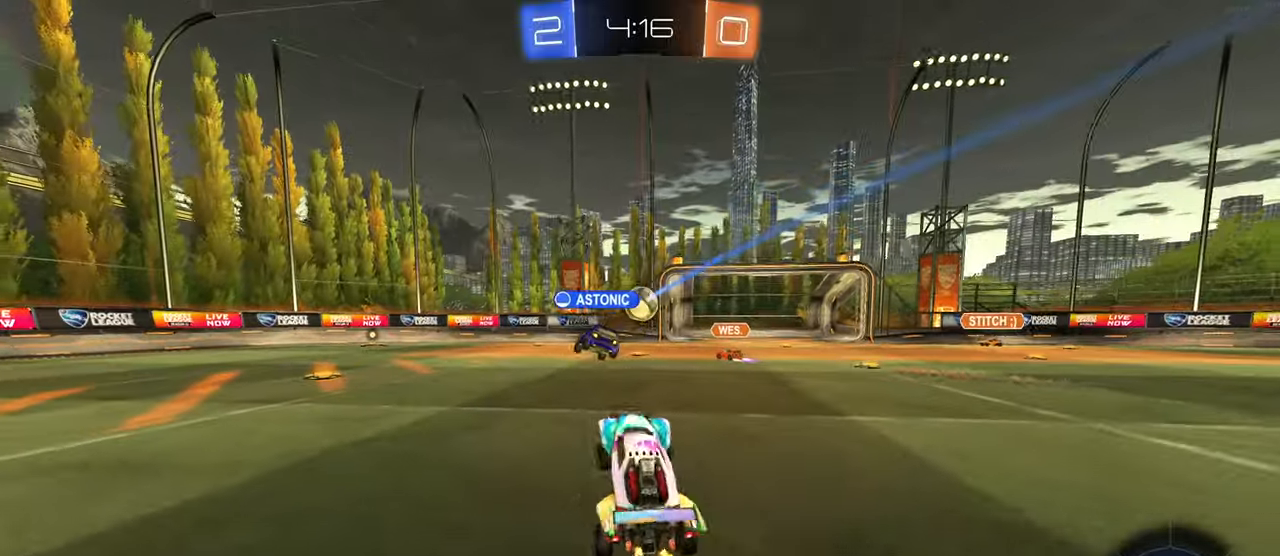
{"buttons": ["R2"], "left_stick": "center", "right_stick": "center", "events": [[117, "left_stick", "center"], [350, "left_stick", "left"], [433, "left_stick", "center"]]}
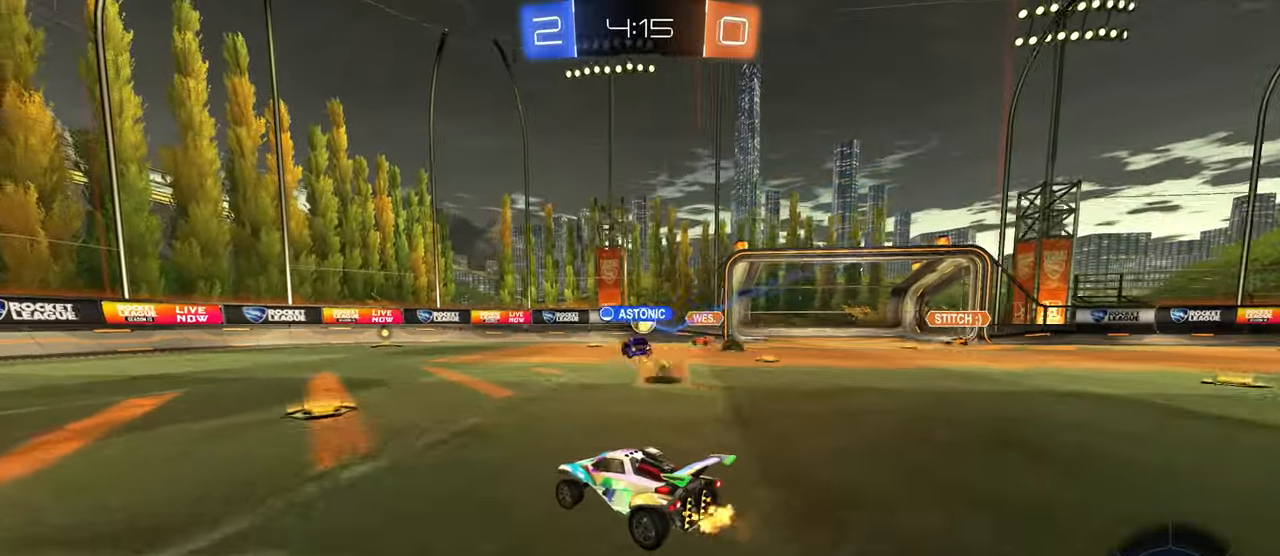
{"buttons": ["R1", "R2"], "left_stick": "left", "right_stick": "center", "events": [[50, "left_stick", "left"], [100, "R1", "down"]]}
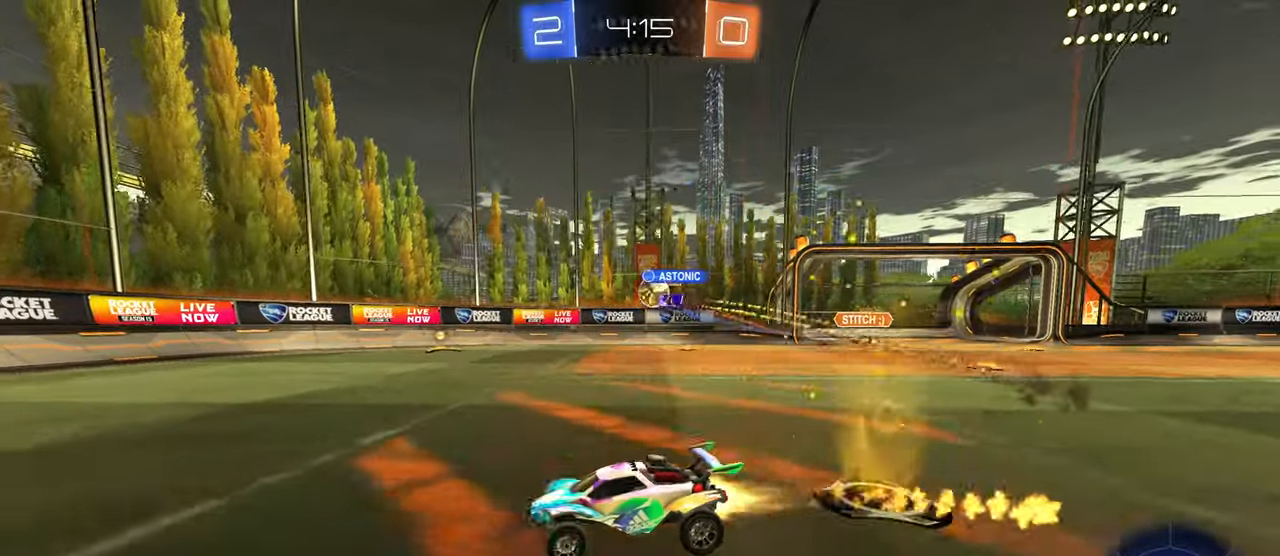
{"buttons": ["R1", "R2"], "left_stick": "left", "right_stick": "center", "events": [[100, "left_stick", "center"], [483, "left_stick", "left"]]}
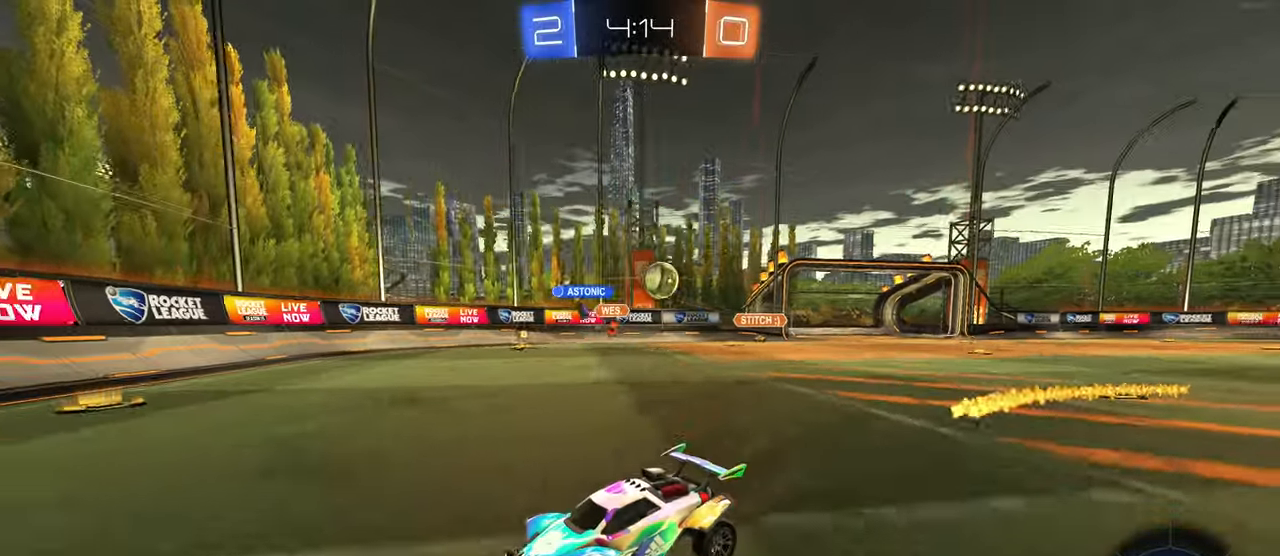
{"buttons": ["R1", "R2"], "left_stick": "center", "right_stick": "center", "events": [[367, "left_stick", "center"]]}
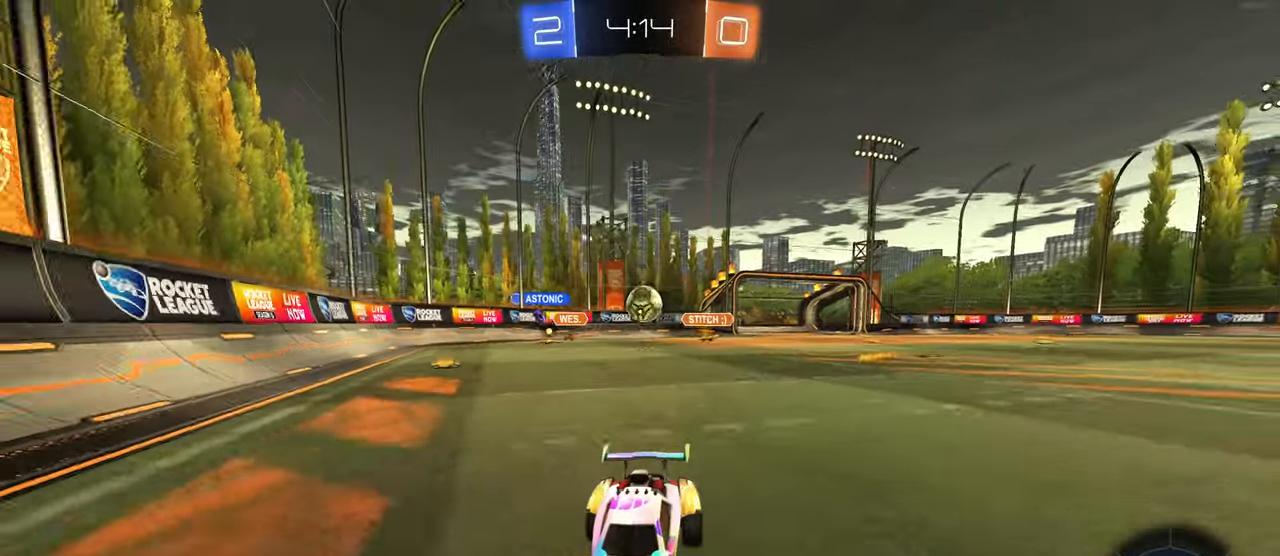
{"buttons": ["R1", "R2"], "left_stick": "center", "right_stick": "center", "events": [[200, "left_stick", "left"], [433, "left_stick", "center"]]}
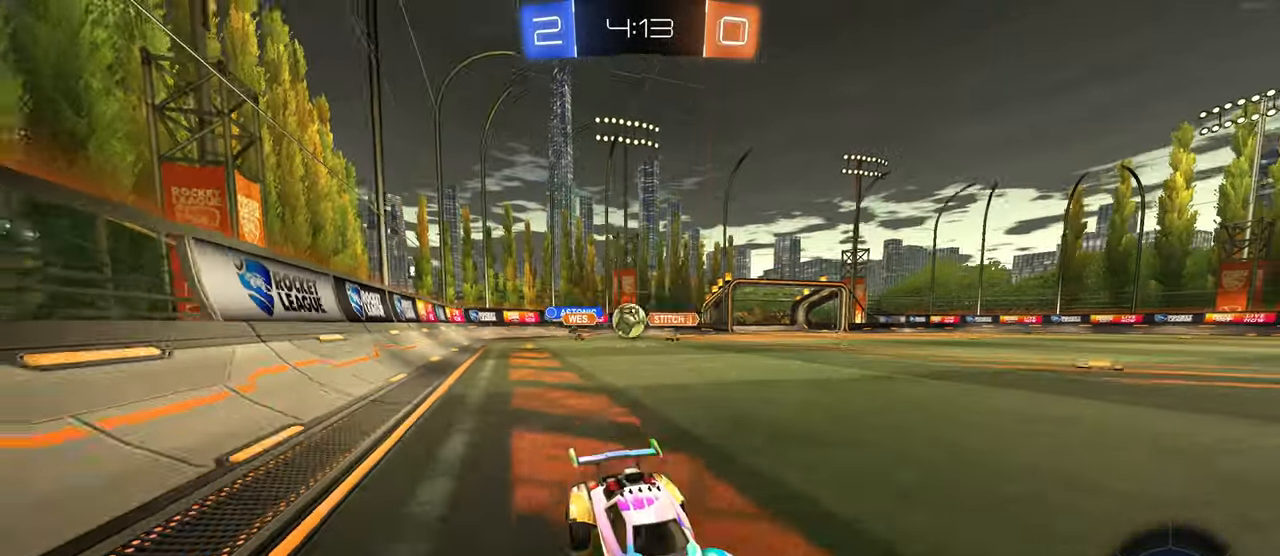
{"buttons": ["R1", "R2"], "left_stick": "center", "right_stick": "center", "events": []}
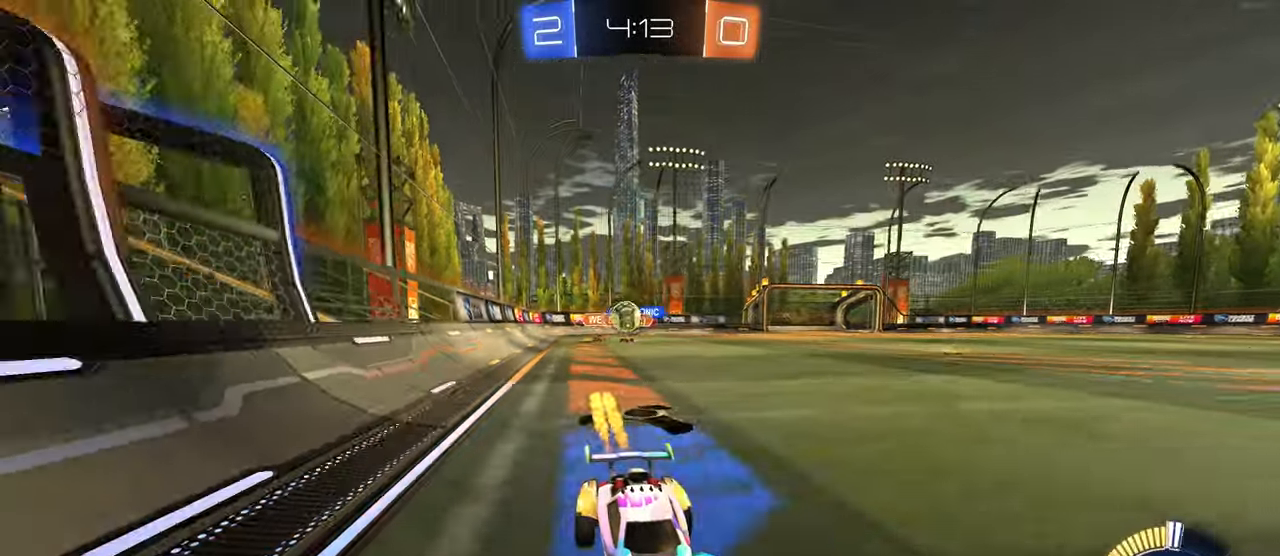
{"buttons": ["R2"], "left_stick": "center", "right_stick": "center", "events": [[317, "R1", "up"]]}
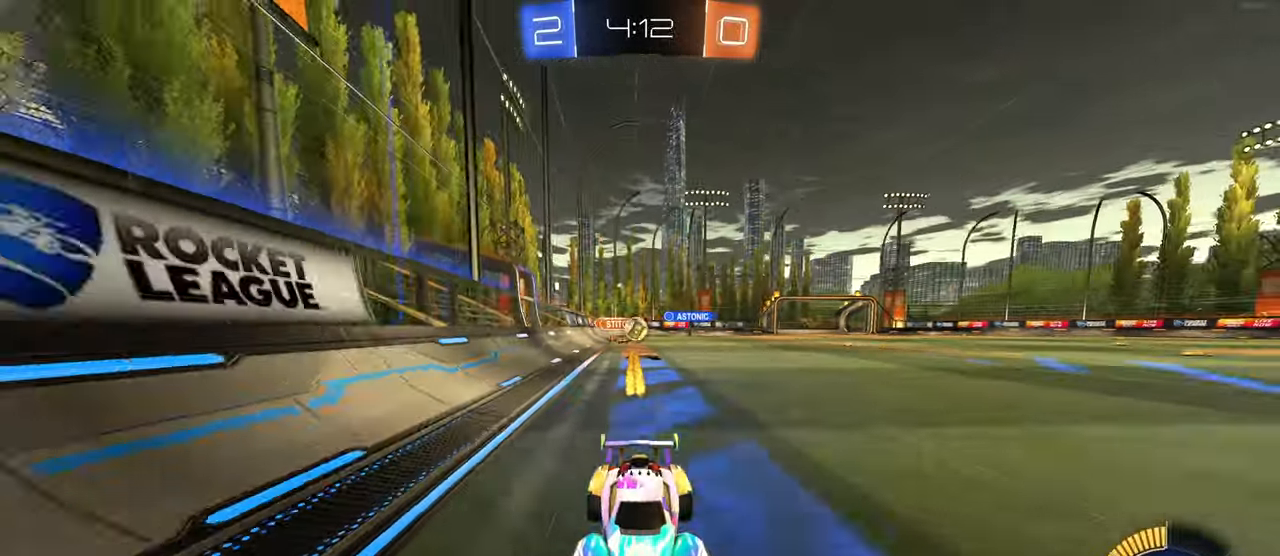
{"buttons": ["R2"], "left_stick": "center", "right_stick": "center", "events": []}
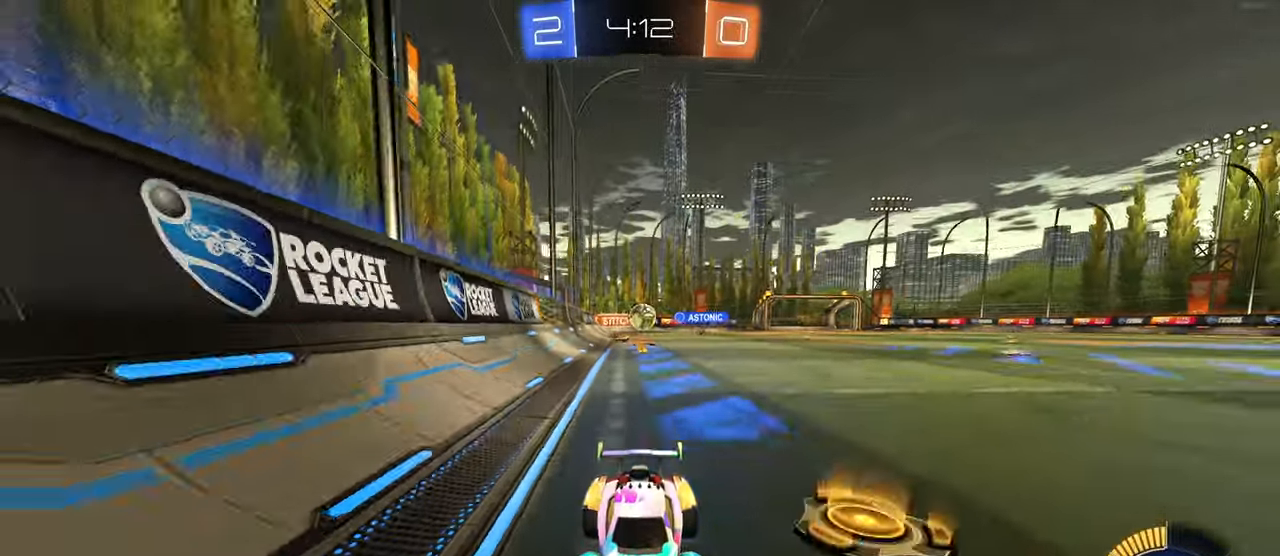
{"buttons": ["R2"], "left_stick": "left", "right_stick": "center", "events": [[333, "left_stick", "left"]]}
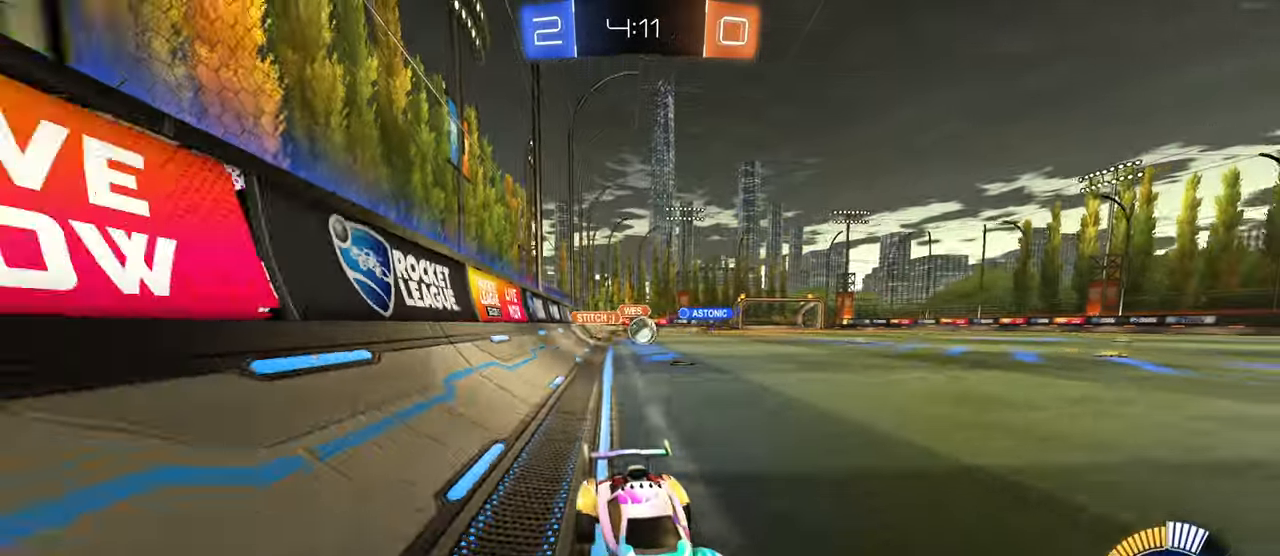
{"buttons": ["R2"], "left_stick": "left", "right_stick": "center", "events": [[17, "left_stick", "center"], [233, "left_stick", "left"], [283, "SQUARE", "down"], [417, "SQUARE", "up"]]}
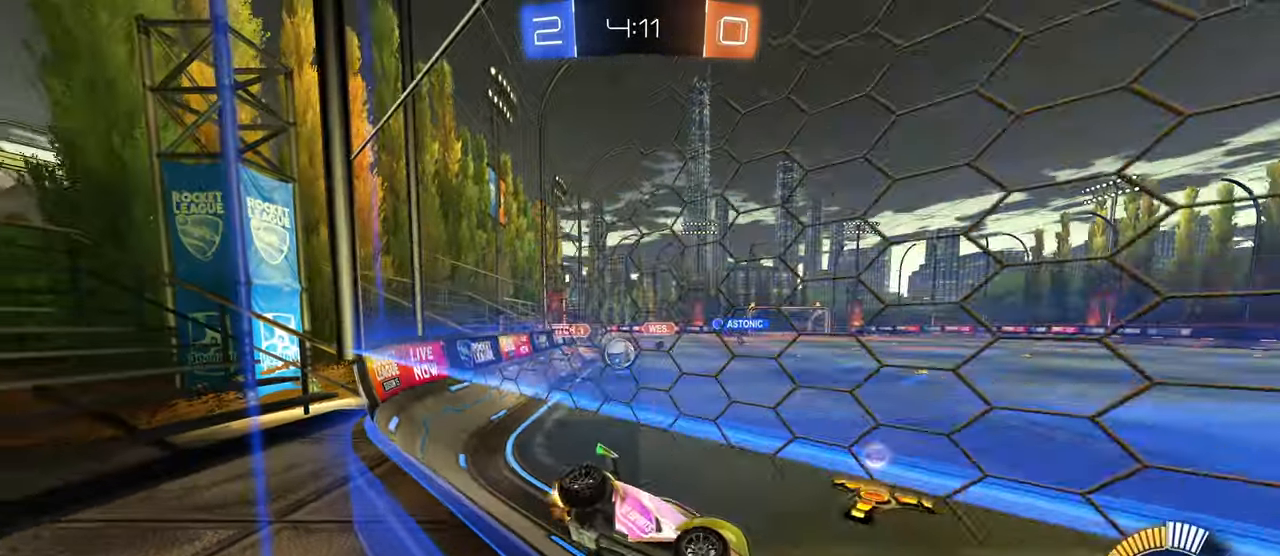
{"buttons": ["R2"], "left_stick": "center", "right_stick": "center", "events": [[67, "R2", "up"], [167, "L2", "down"], [167, "left_stick", "right"], [333, "R2", "down"], [417, "L2", "up"], [467, "left_stick", "center"]]}
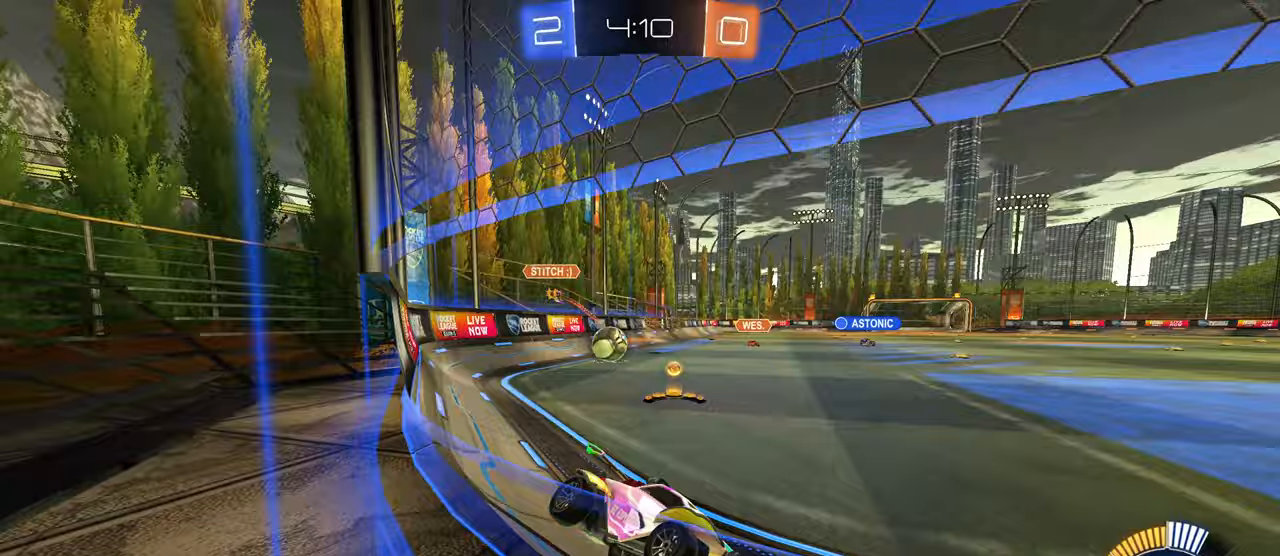
{"buttons": ["L2"], "left_stick": "center", "right_stick": "center", "events": [[250, "left_stick", "left"], [433, "R2", "up"], [467, "L2", "down"], [483, "left_stick", "center"]]}
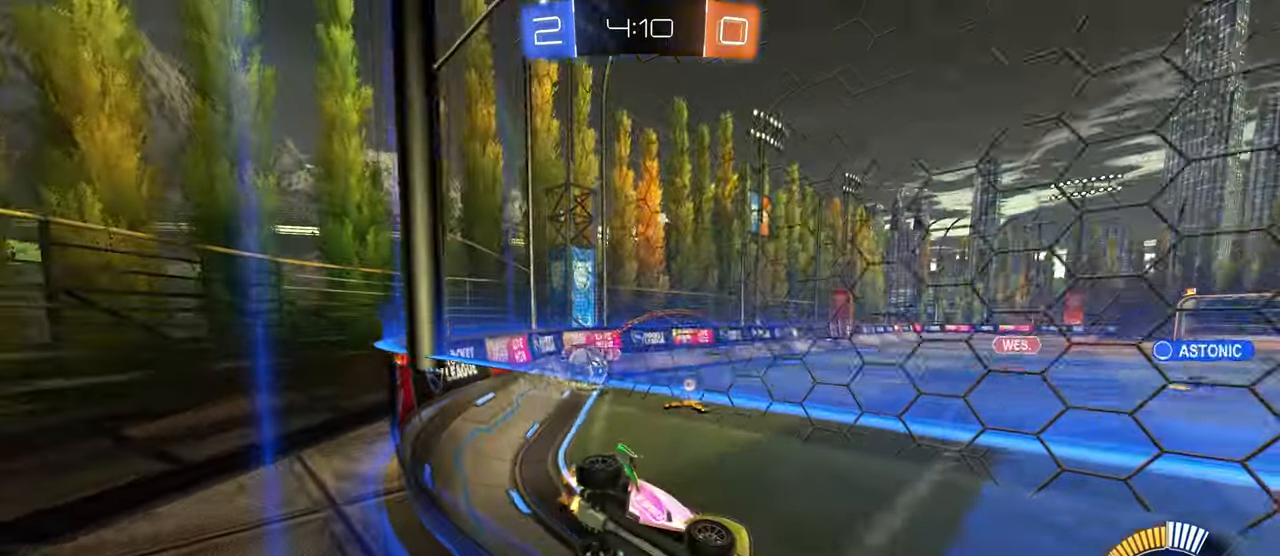
{"buttons": ["R2"], "left_stick": "right", "right_stick": "center", "events": [[100, "left_stick", "right"], [117, "R2", "down"], [183, "L2", "up"]]}
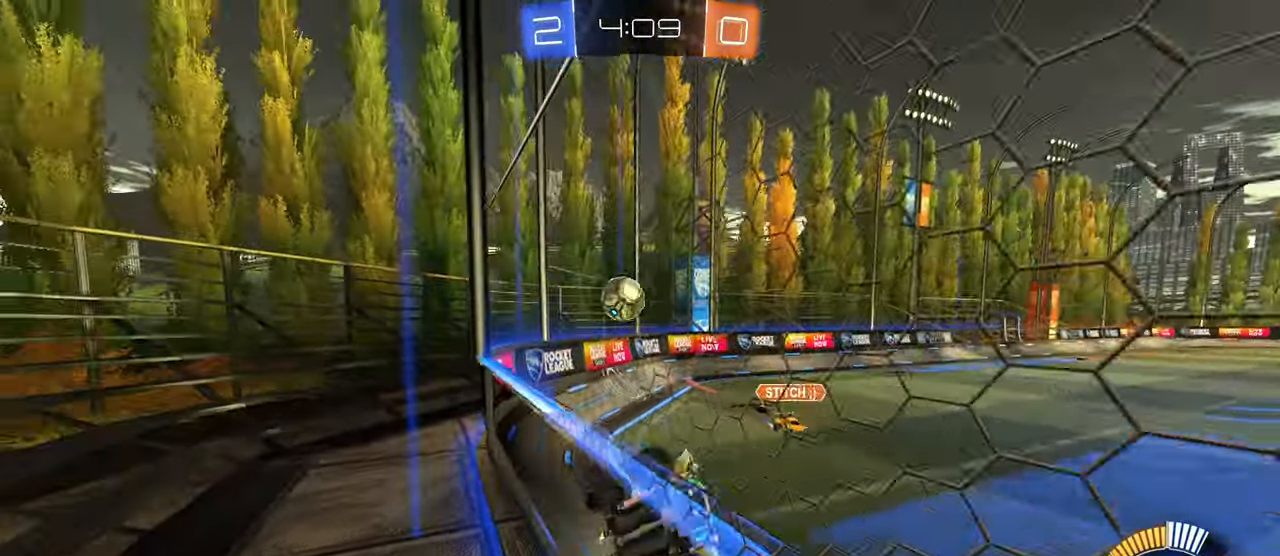
{"buttons": ["R1", "R2"], "left_stick": "right", "right_stick": "center", "events": [[17, "SQUARE", "down"], [167, "SQUARE", "up"], [400, "R1", "down"]]}
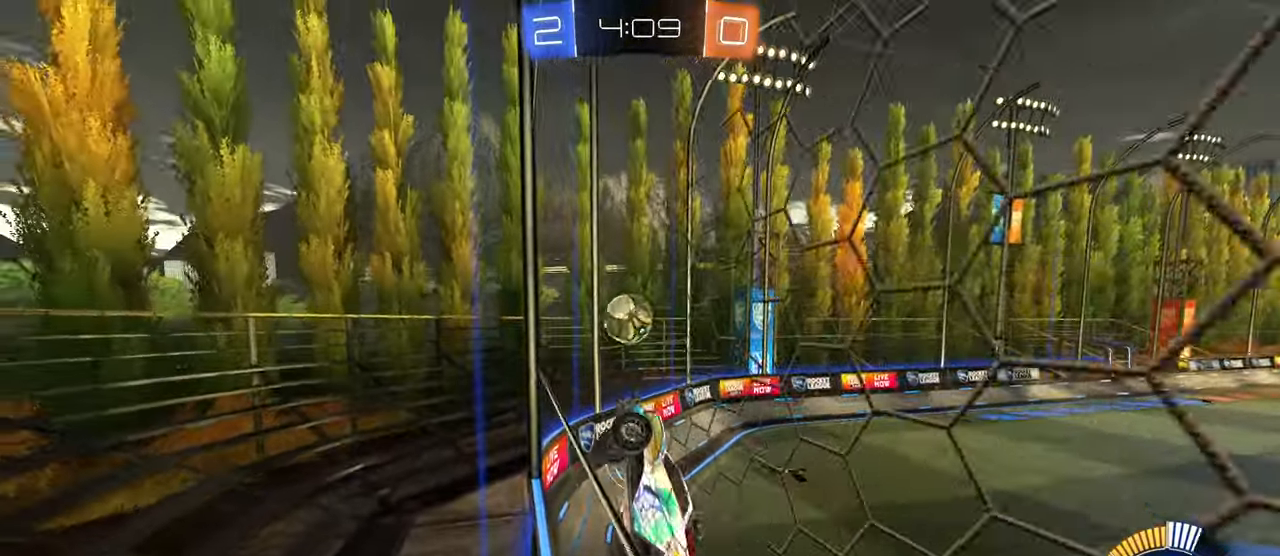
{"buttons": ["R2"], "left_stick": "right", "right_stick": "center", "events": [[367, "R1", "up"]]}
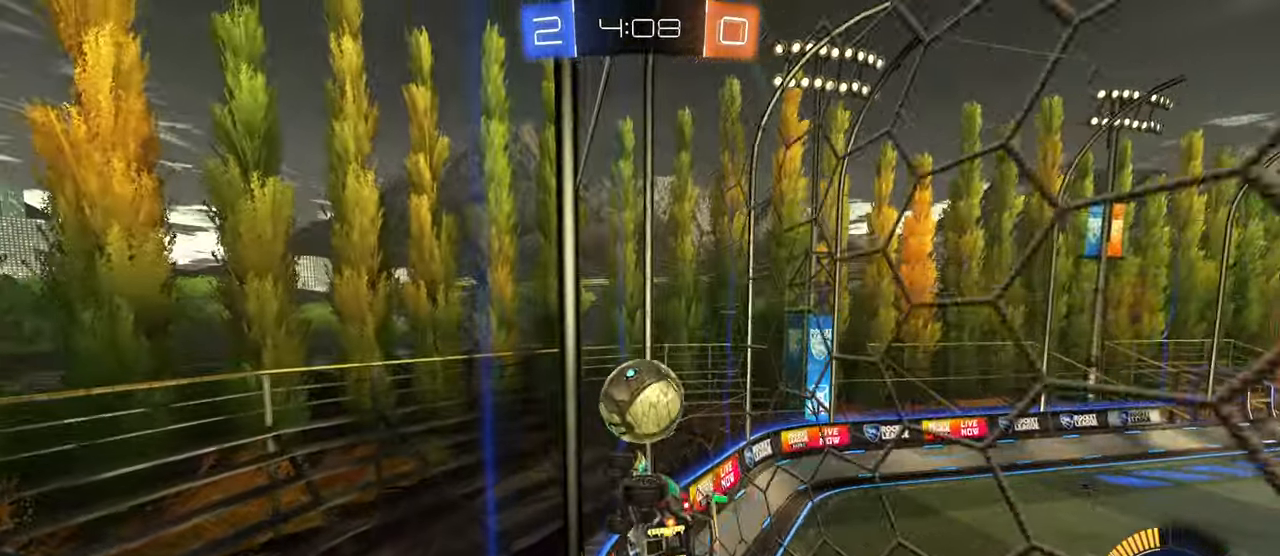
{"buttons": ["R2"], "left_stick": "left", "right_stick": "center", "events": [[33, "R2", "up"], [50, "L2", "down"], [167, "R2", "down"], [217, "L2", "up"], [317, "left_stick", "up-left"], [367, "left_stick", "left"]]}
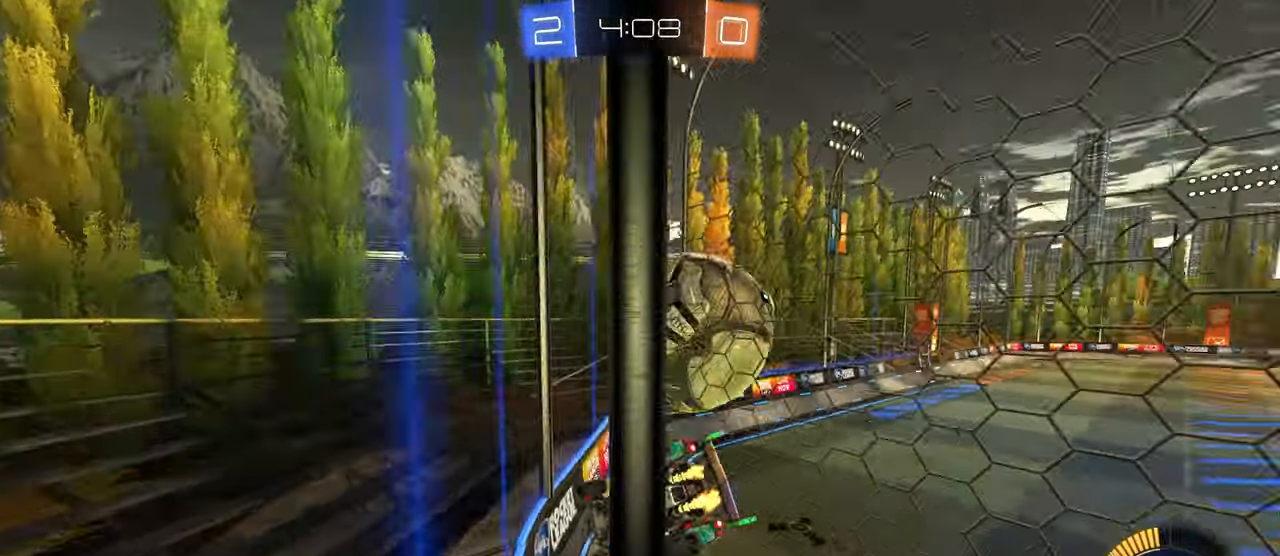
{"buttons": ["L2"], "left_stick": "right", "right_stick": "center", "events": [[50, "left_stick", "center"], [150, "left_stick", "right"], [233, "left_stick", "center"], [417, "L2", "down"], [417, "R2", "up"], [417, "left_stick", "right"]]}
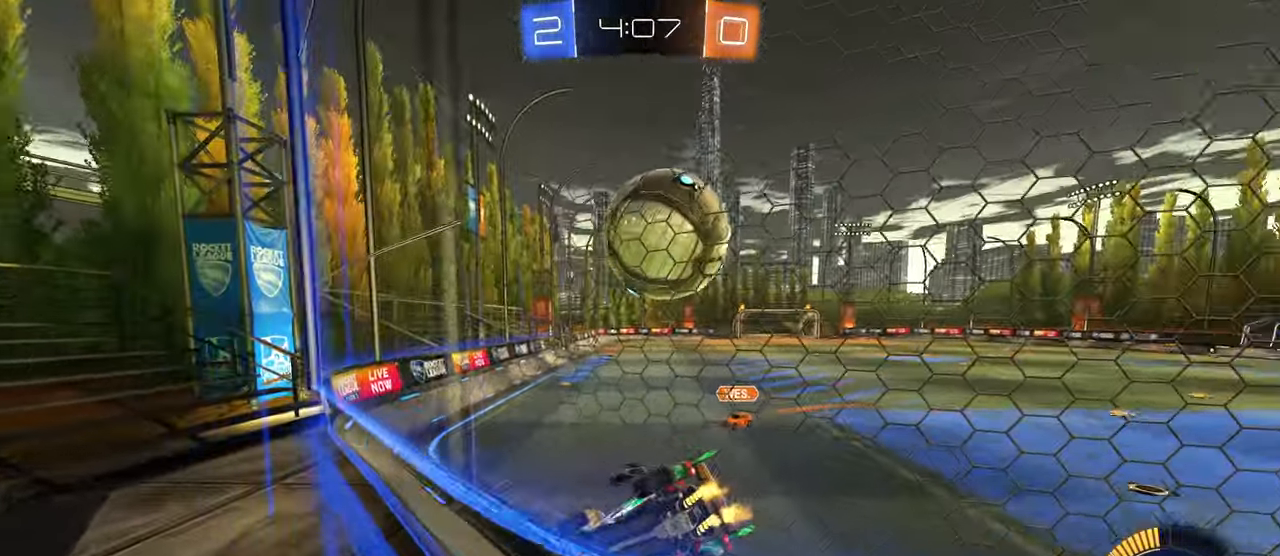
{"buttons": ["R2"], "left_stick": "left", "right_stick": "center", "events": [[33, "R2", "down"], [67, "L2", "up"], [67, "left_stick", "left"]]}
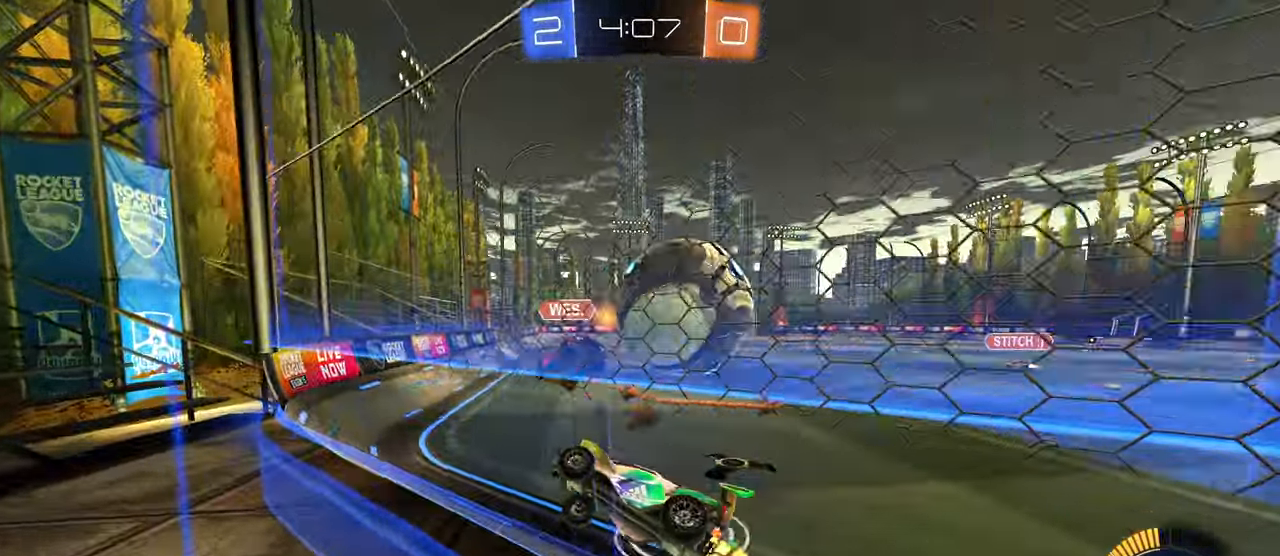
{"buttons": ["R2"], "left_stick": "center", "right_stick": "center", "events": [[67, "left_stick", "right"], [267, "left_stick", "center"]]}
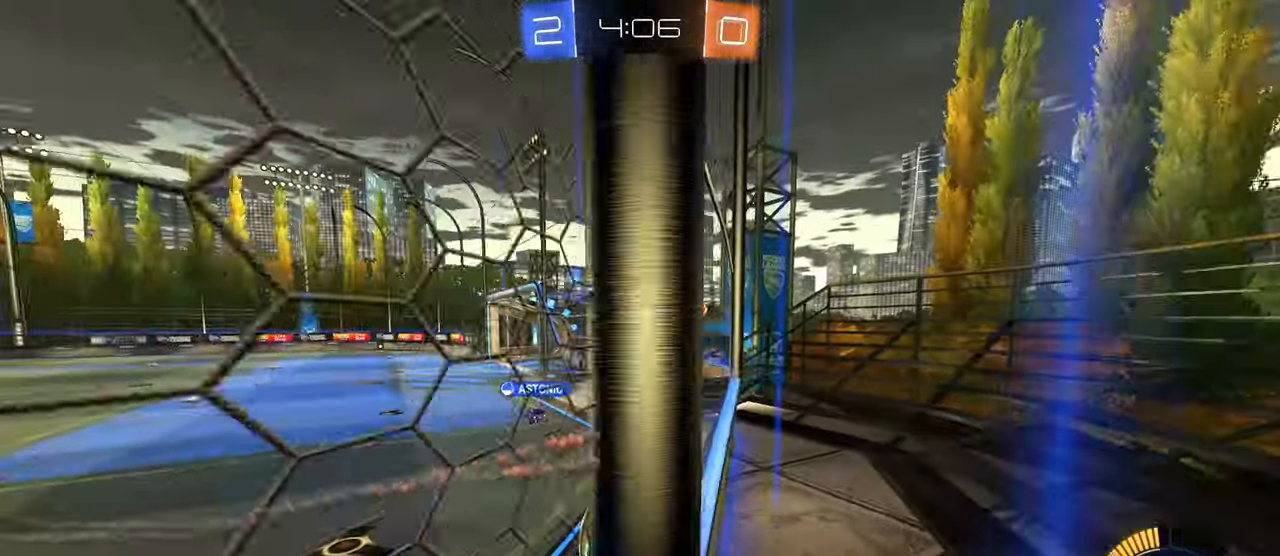
{"buttons": ["R2"], "left_stick": "right", "right_stick": "center", "events": [[83, "left_stick", "right"]]}
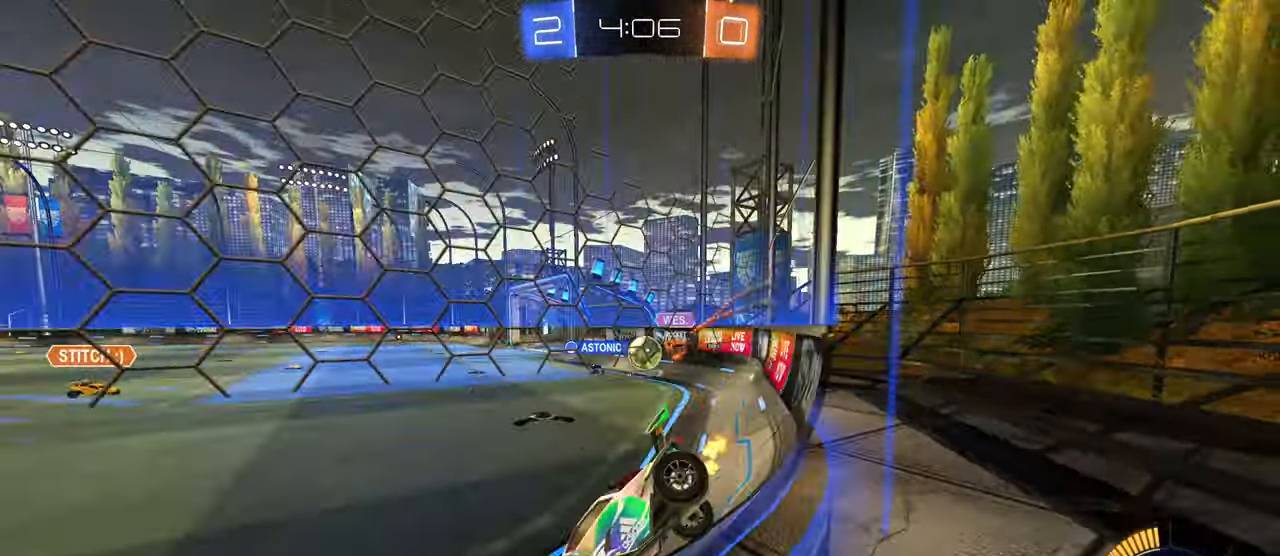
{"buttons": ["R2"], "left_stick": "right", "right_stick": "center", "events": []}
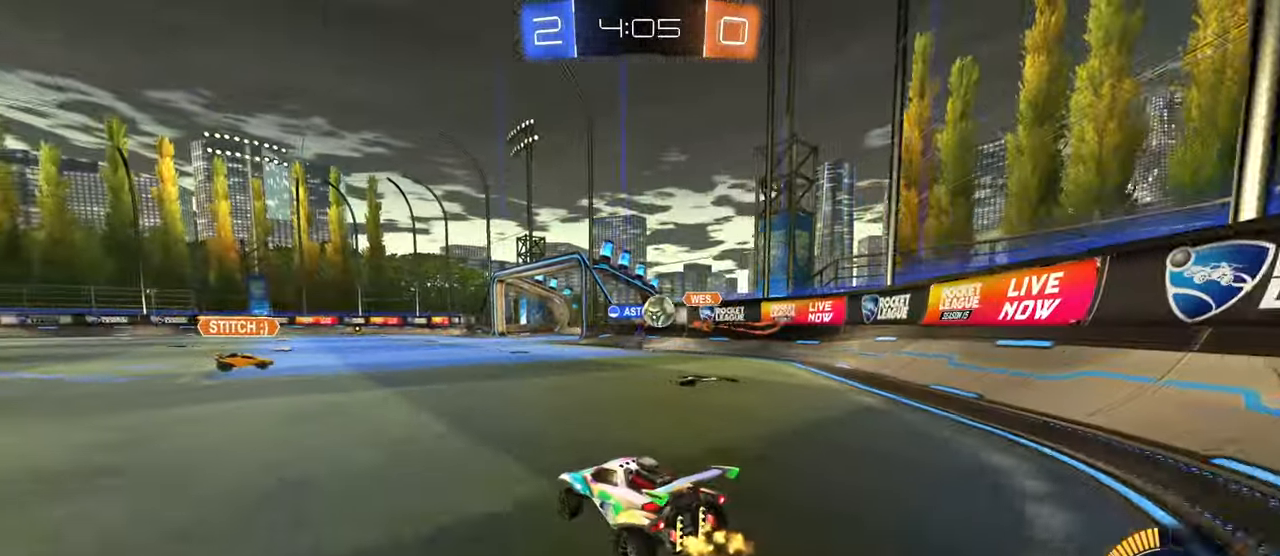
{"buttons": ["R1", "R2"], "left_stick": "center", "right_stick": "center", "events": [[50, "left_stick", "center"], [133, "R1", "down"]]}
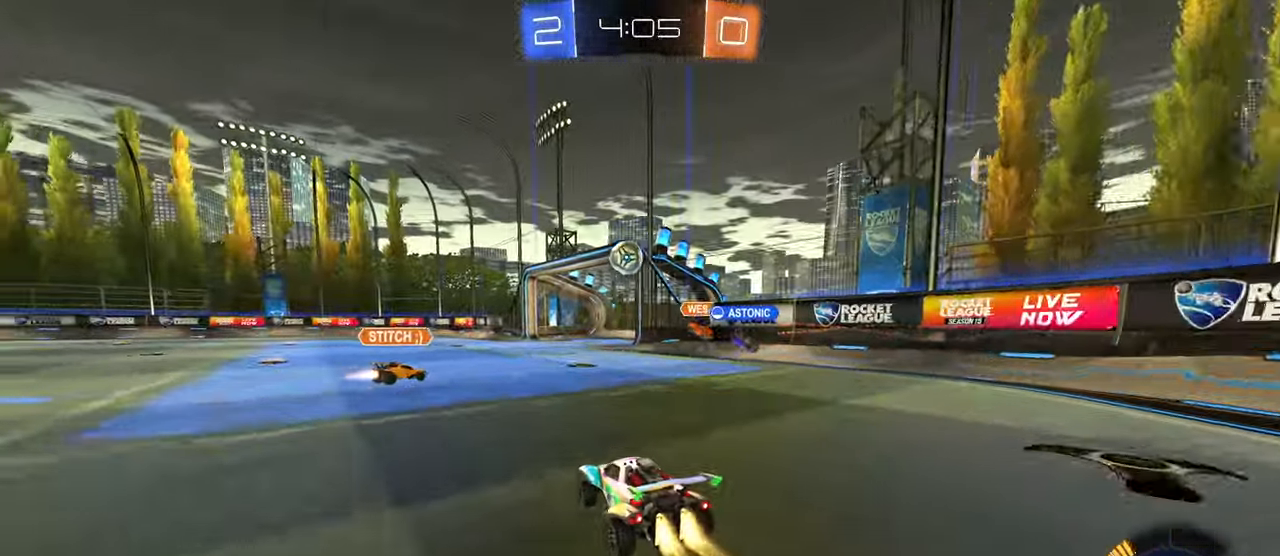
{"buttons": ["CROSS", "R2"], "left_stick": "up", "right_stick": "center"}
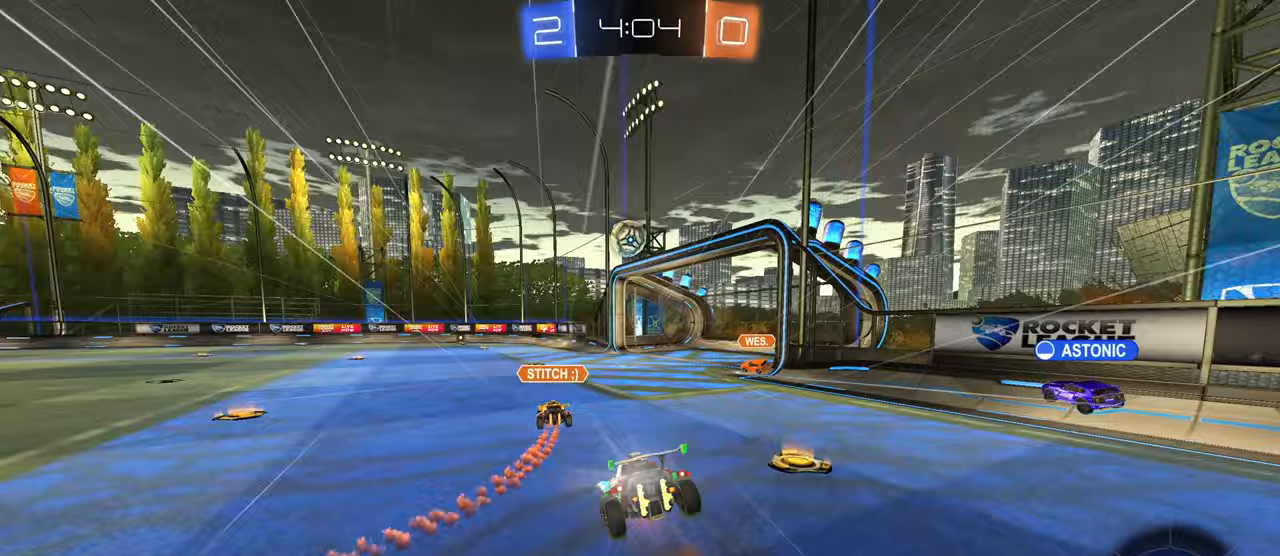
{"buttons": ["SQUARE", "R2"], "left_stick": "down-left", "right_stick": "center", "events": [[33, "SQUARE", "down"], [50, "CROSS", "up"], [50, "R1", "down"], [50, "left_stick", "down"], [117, "R1", "up"], [217, "left_stick", "down-left"]]}
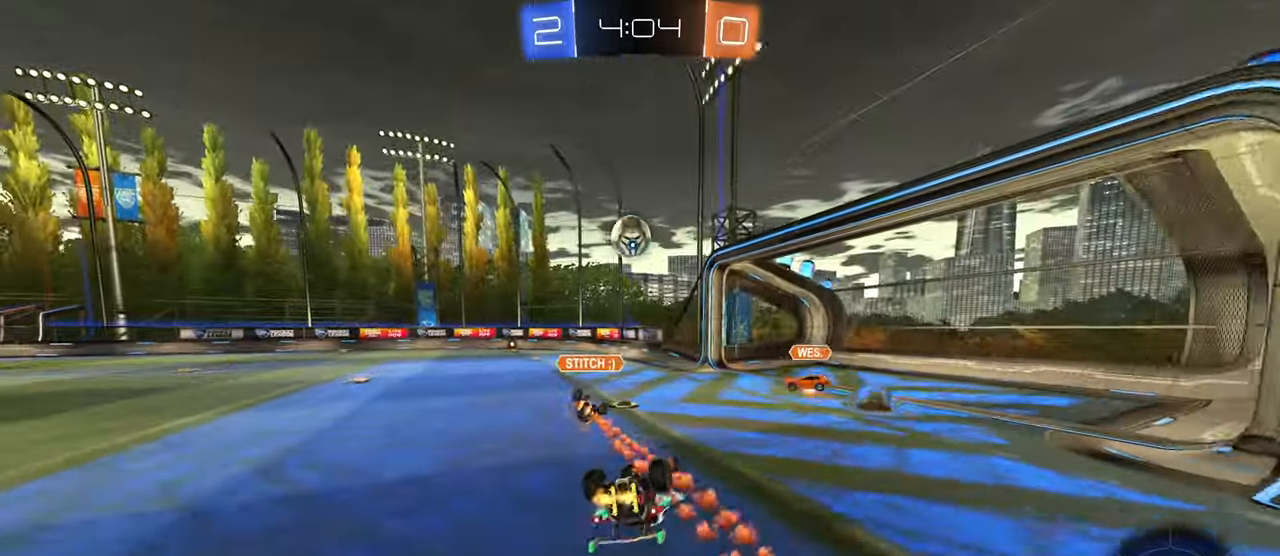
{"buttons": ["R2"], "left_stick": "center", "right_stick": "center", "events": [[117, "R1", "down"], [317, "SQUARE", "up"], [400, "left_stick", "center"], [417, "R1", "up"]]}
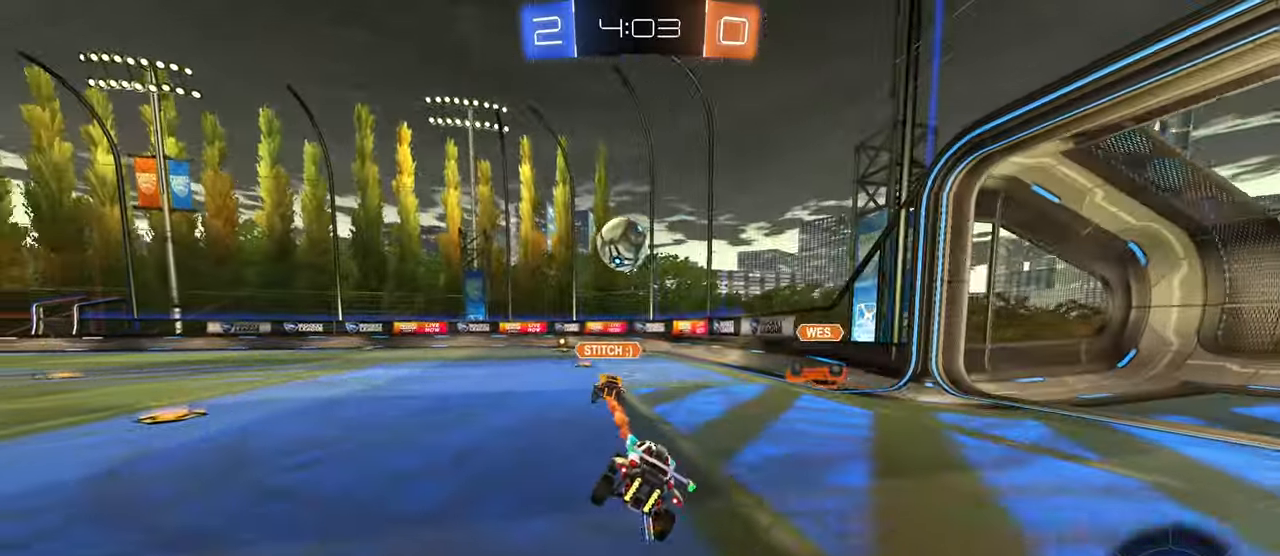
{"buttons": ["R2"], "left_stick": "left", "right_stick": "center", "events": [[17, "left_stick", "left"], [117, "R1", "down"], [133, "left_stick", "center"], [350, "R1", "up"], [500, "left_stick", "left"]]}
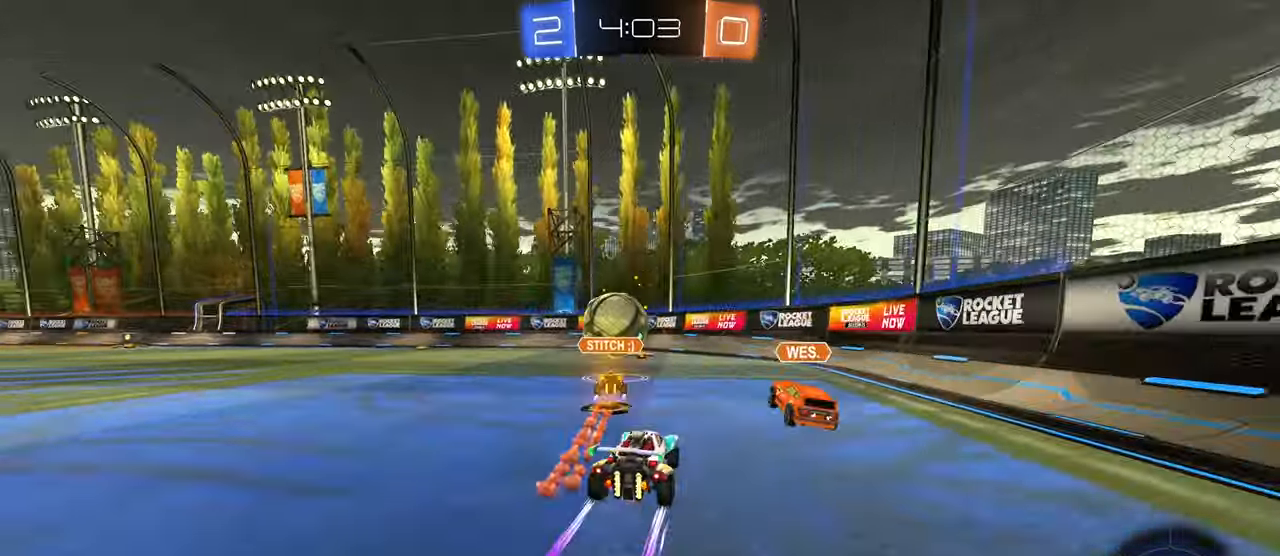
{"buttons": ["R2"], "left_stick": "center", "right_stick": "center", "events": [[133, "left_stick", "center"]]}
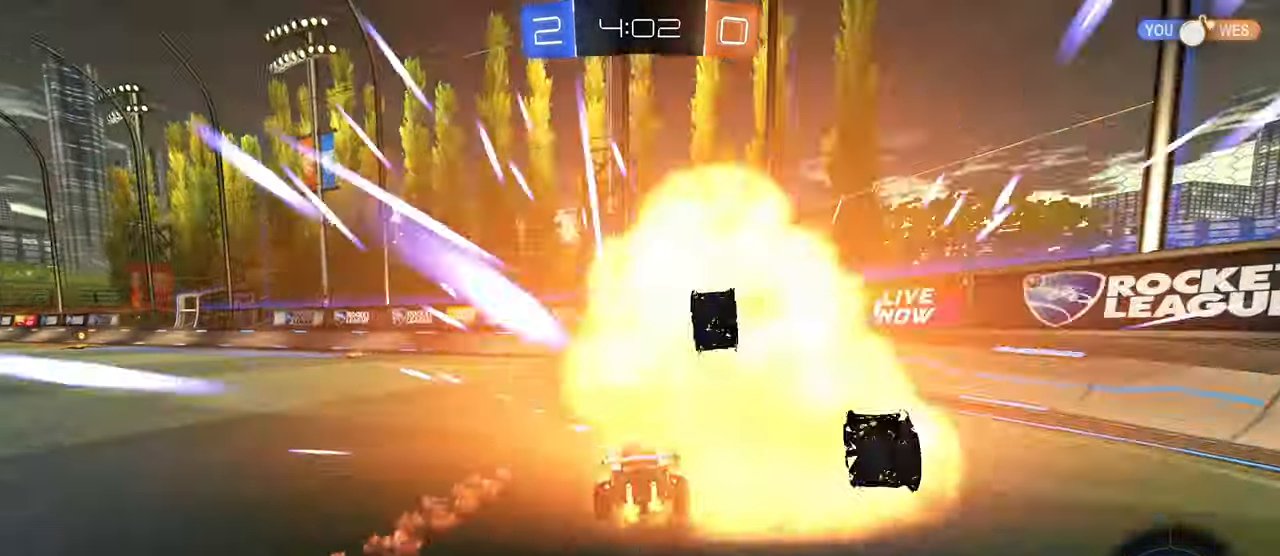
{"buttons": ["R2"], "left_stick": "center", "right_stick": "center", "events": [[133, "left_stick", "right"], [417, "left_stick", "center"]]}